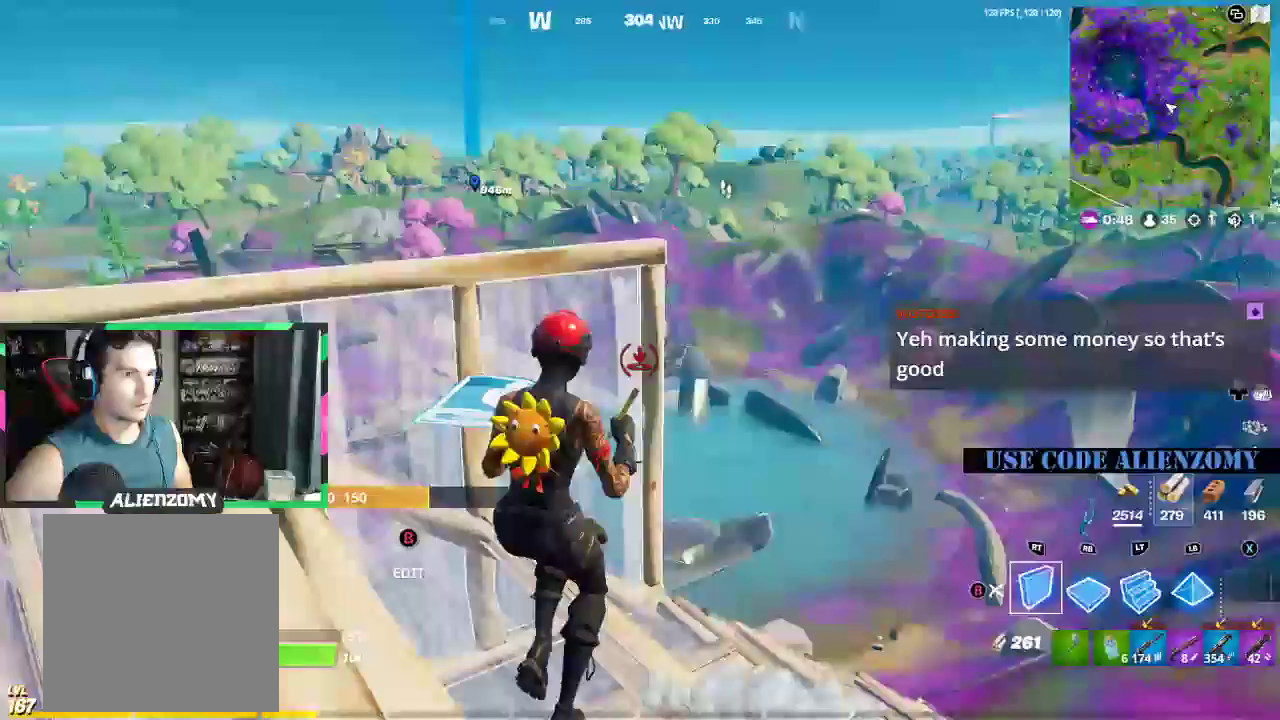
Gameplay with a controller (Xbox layout); each line is a JSON object with the inputs held at the frame after it (dt_ms = milliseconds from this image to that frame). "events" lists button and stick changes between this image and that frame as [ms after this image, input, new state], when the widget could be followed in between.
{"dt_ms": 1000, "buttons": [], "left_stick": "up-right", "right_stick": "center"}
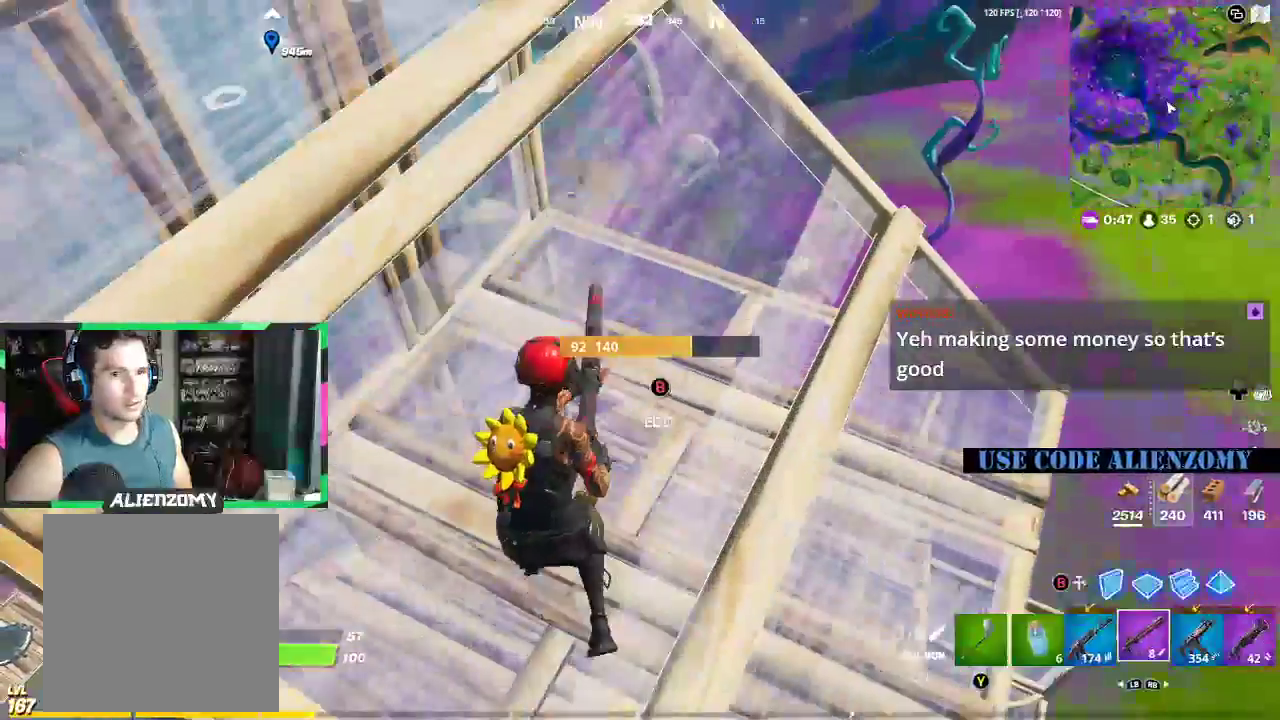
{"dt_ms": 500, "buttons": [], "left_stick": "up-left", "right_stick": "center", "events": [[42, "left_stick", "right"], [146, "R1", "down"], [229, "R1", "up"], [354, "R1", "down"], [417, "R1", "up"], [458, "left_stick", "up-left"]]}
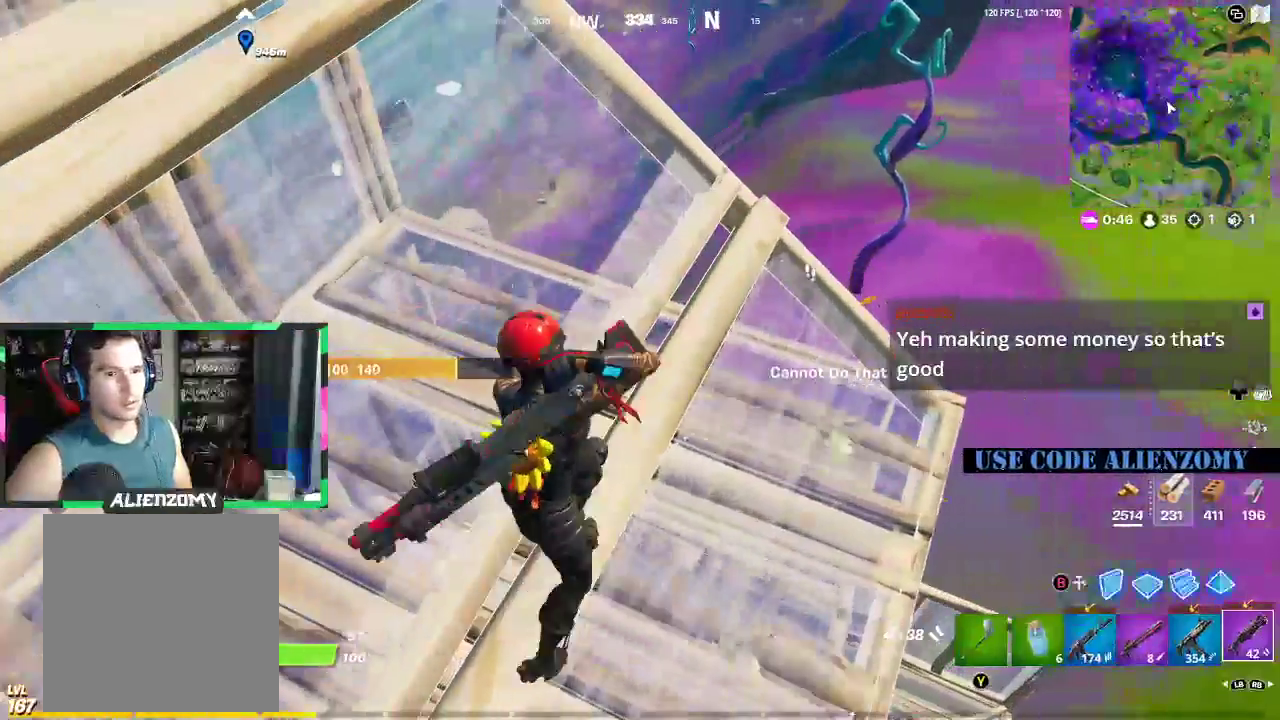
{"dt_ms": 500, "buttons": [], "left_stick": "up-left", "right_stick": "center", "events": [[42, "left_stick", "left"], [146, "X", "down"], [208, "X", "up"], [208, "left_stick", "down-left"], [292, "X", "down"], [354, "X", "up"], [354, "left_stick", "up-left"], [458, "X", "down"], [500, "X", "up"]]}
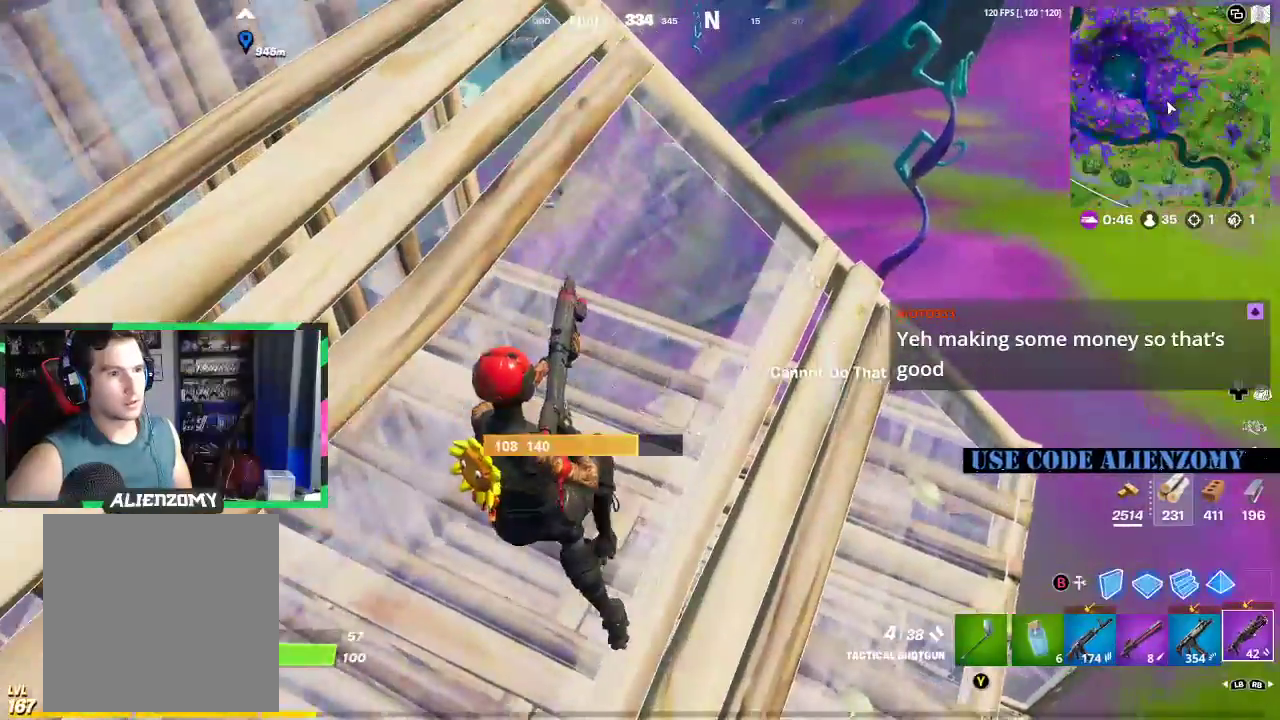
{"dt_ms": 500, "buttons": [], "left_stick": "down-left", "right_stick": "center", "events": [[125, "left_stick", "right"], [125, "right_stick", "down-right"], [250, "right_stick", "center"], [333, "left_stick", "down-right"], [396, "R1", "down"], [458, "R1", "up"], [479, "left_stick", "down-left"]]}
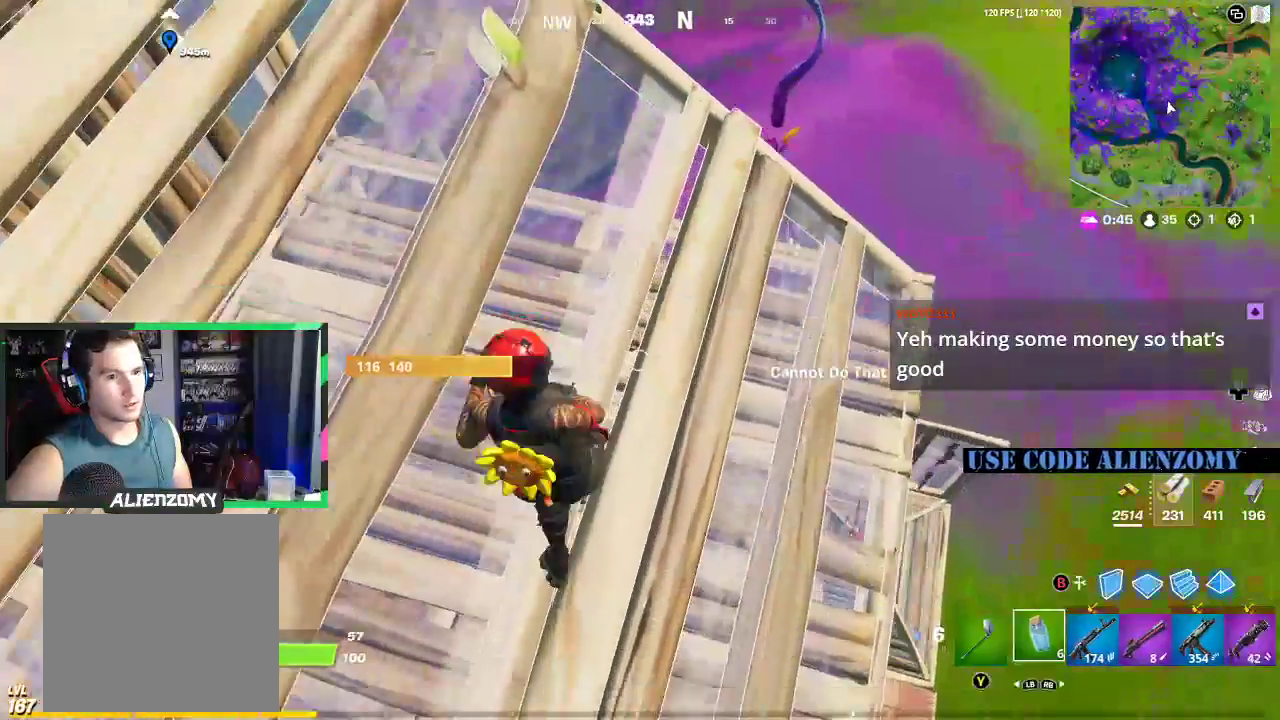
{"dt_ms": 500, "buttons": ["R3"], "left_stick": "center", "right_stick": "center", "events": [[146, "left_stick", "left"], [188, "R2", "down"], [271, "R2", "up"], [354, "R2", "down"], [354, "left_stick", "center"], [396, "R2", "up"], [458, "R3", "down"]]}
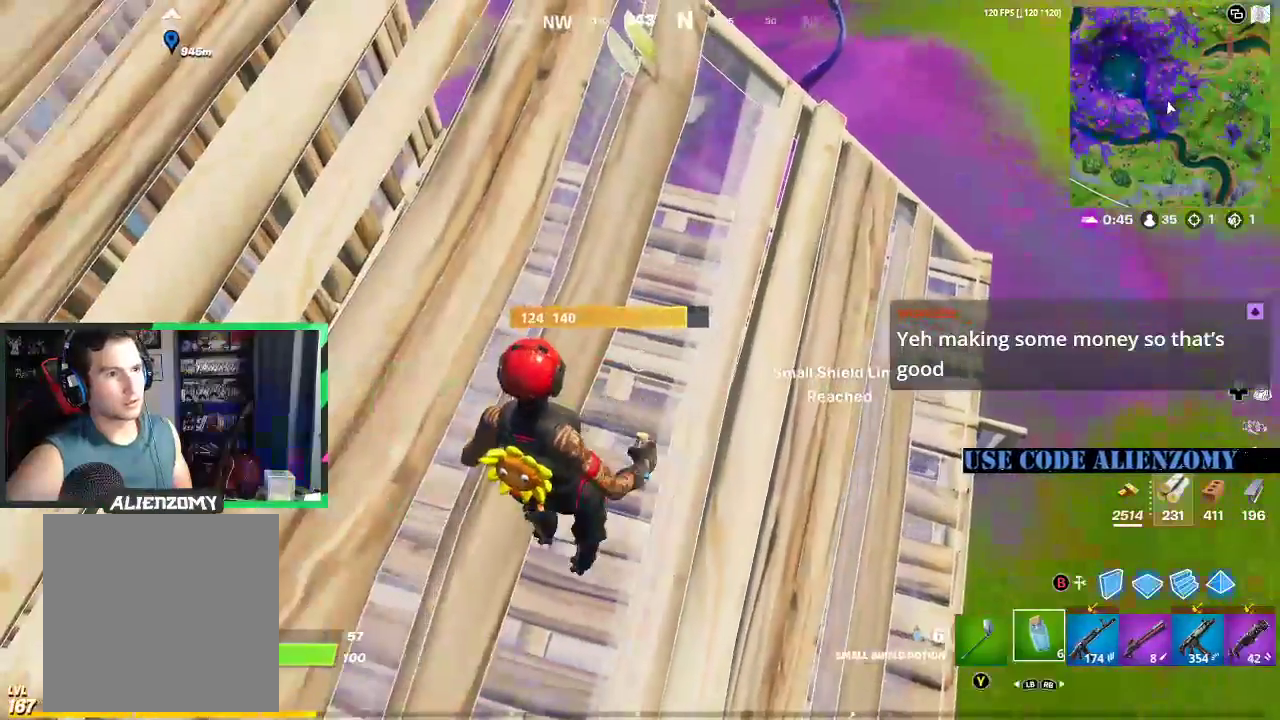
{"dt_ms": 500, "buttons": ["R1"], "left_stick": "center", "right_stick": "center", "events": [[42, "R3", "up"], [458, "R1", "down"]]}